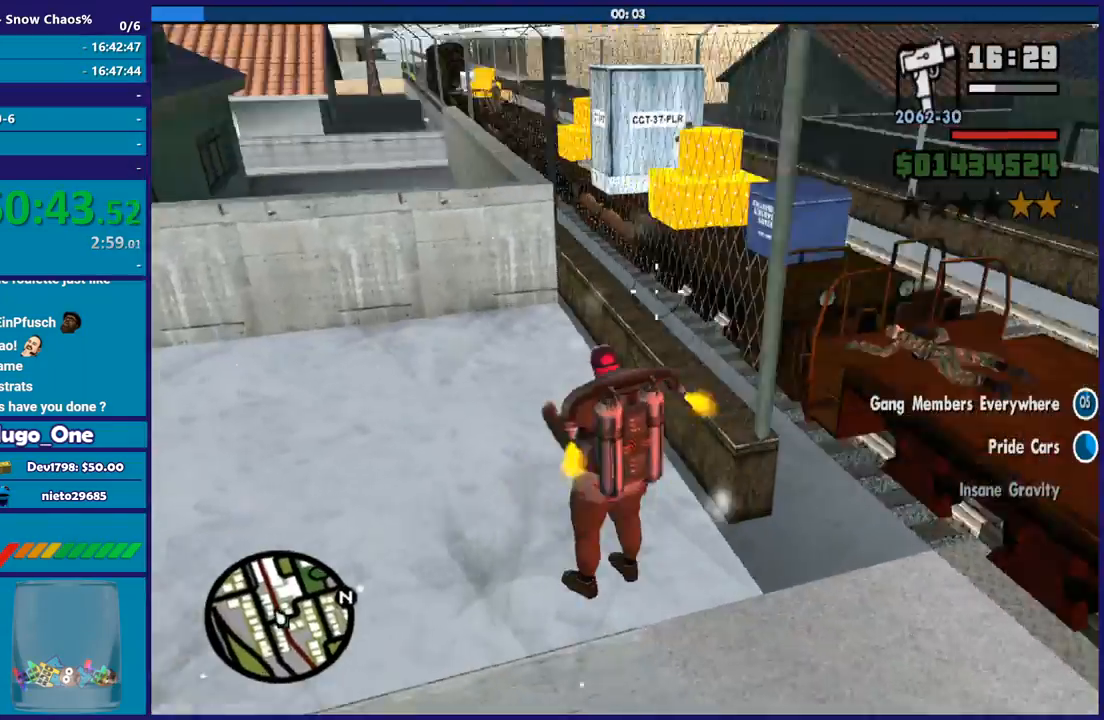
Gameplay with a controller (Xbox layout); each line is a JSON object with the inputs held at the frame after it. "button_events" lists button changes between this image and that frame as [ms after this image, input, new state], when the widget could be followed in between (sticks are given only as held states). This document gives stick clicks only as held states, not as events.
{"buttons": [], "left_stick": "center", "right_stick": "right", "button_events": [[267, "L2", "up"], [334, "R2", "up"]]}
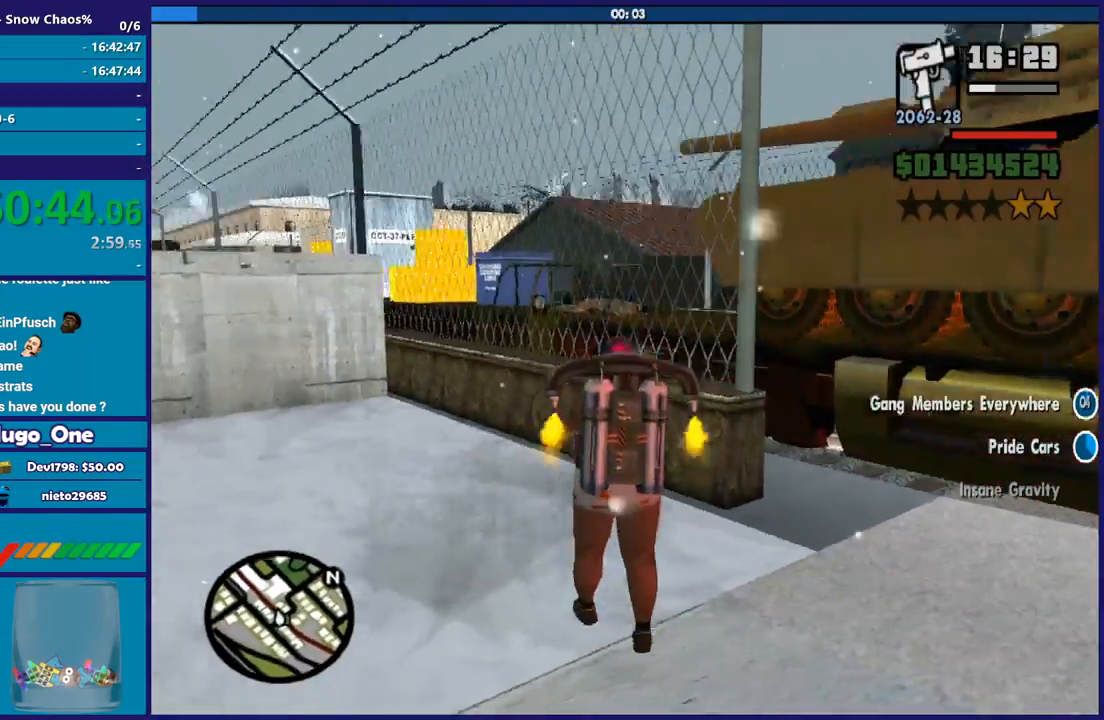
{"buttons": ["A"], "left_stick": "center", "right_stick": "center", "button_events": [[201, "A", "down"]]}
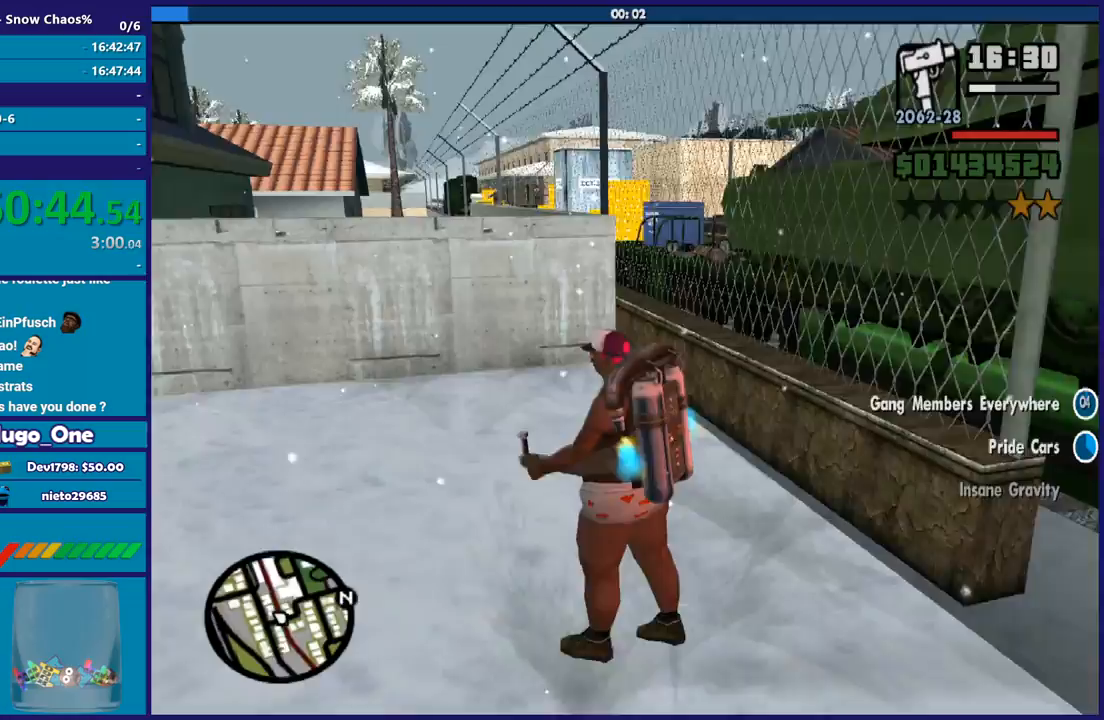
{"buttons": ["A"], "left_stick": "right", "right_stick": "center", "button_events": []}
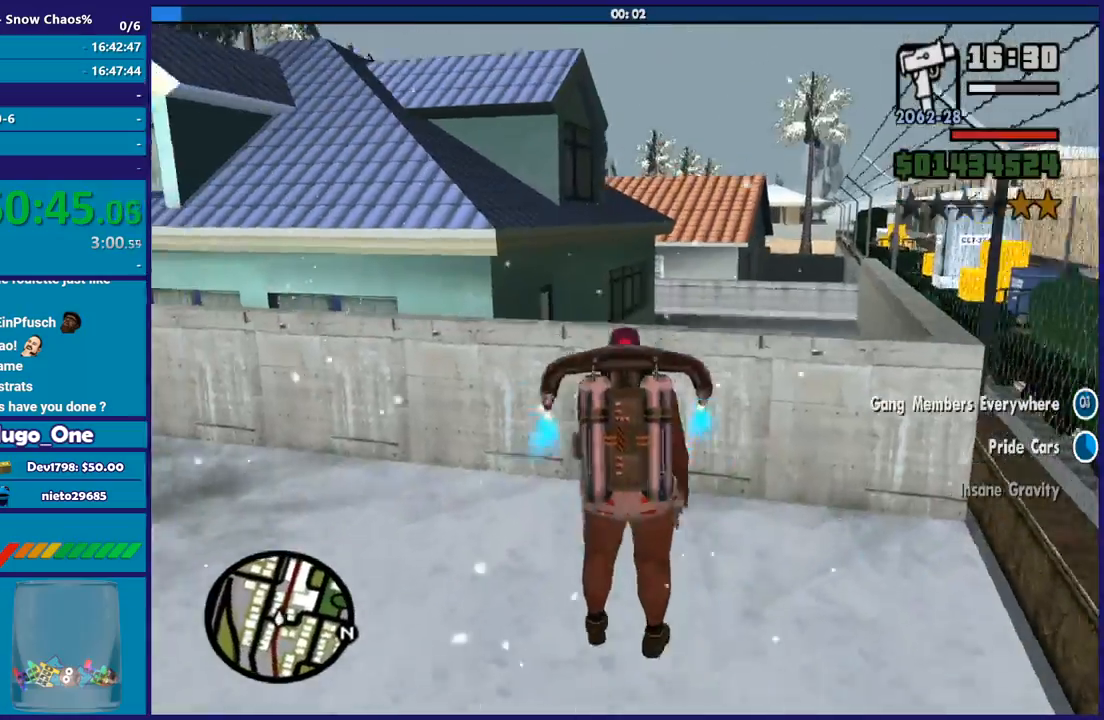
{"buttons": ["A", "L2"], "left_stick": "center", "right_stick": "center", "button_events": [[500, "L2", "down"]]}
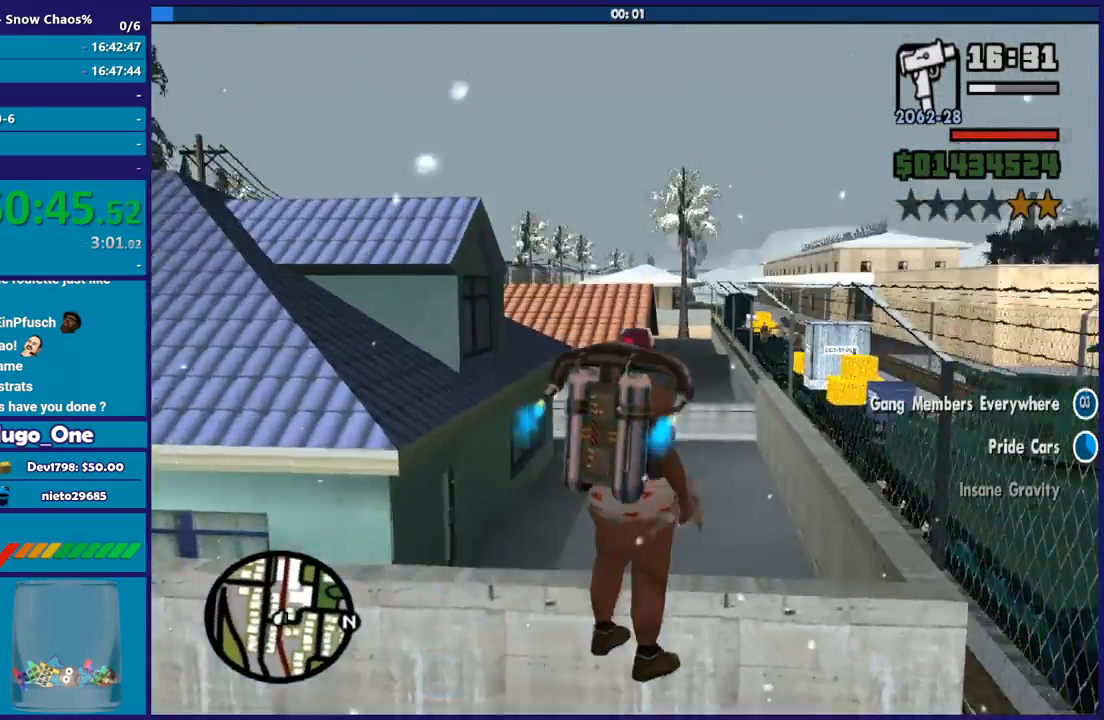
{"buttons": ["L2", "R2"], "left_stick": "up", "right_stick": "center", "button_events": [[33, "A", "up"], [100, "R2", "down"]]}
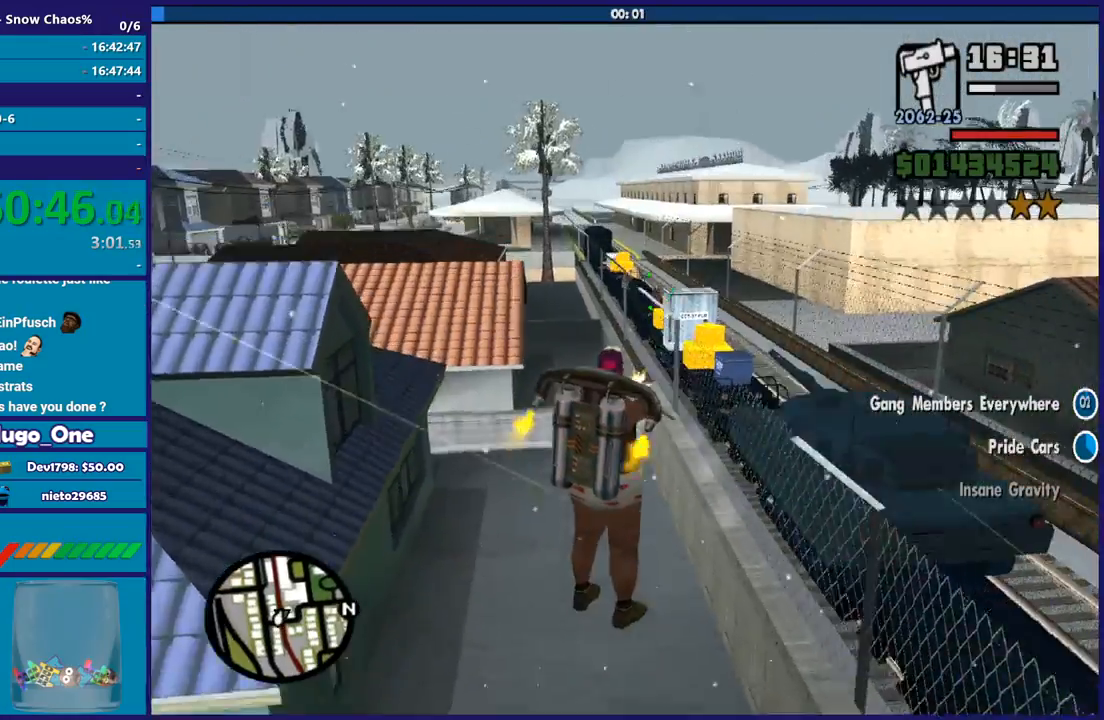
{"buttons": [], "left_stick": "up", "right_stick": "down", "button_events": [[267, "L2", "up"], [301, "R2", "up"]]}
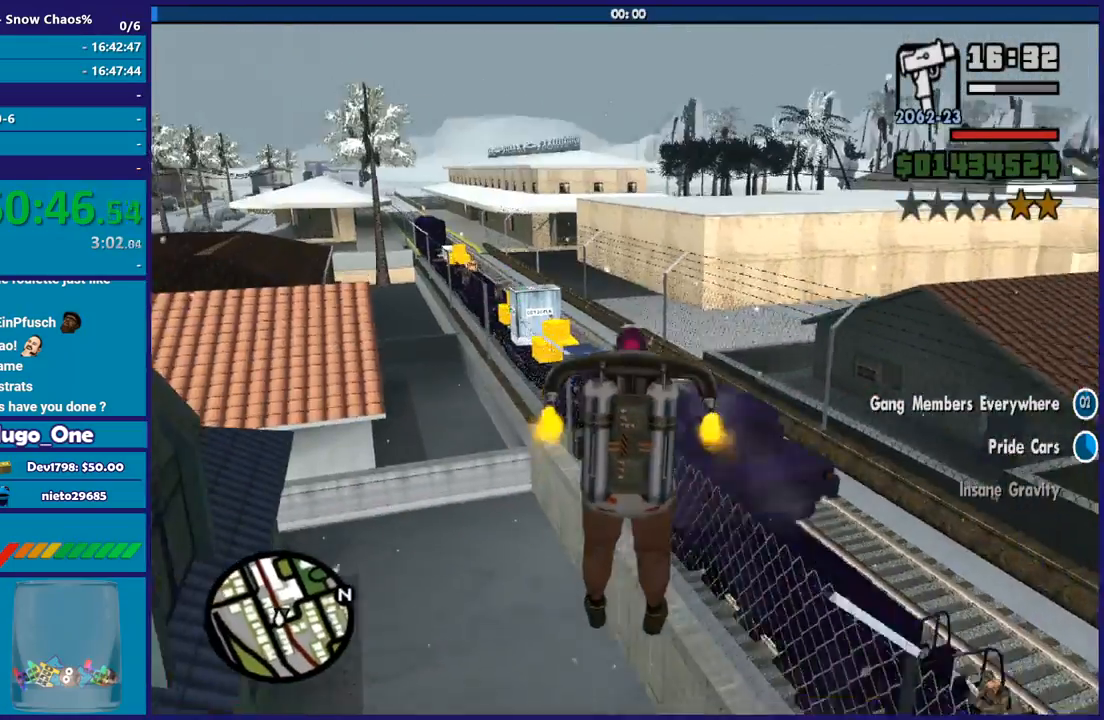
{"buttons": ["L2", "R2"], "left_stick": "center", "right_stick": "center", "button_events": [[367, "L2", "down"], [367, "R2", "down"]]}
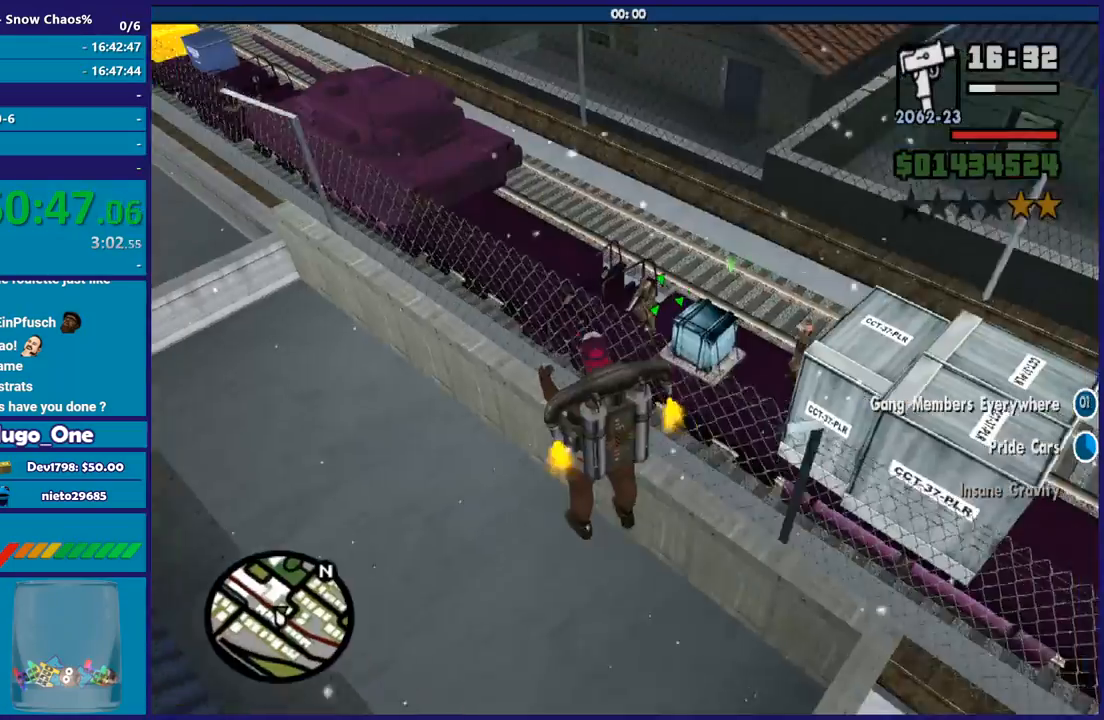
{"buttons": ["L2", "R2"], "left_stick": "up", "right_stick": "center", "button_events": []}
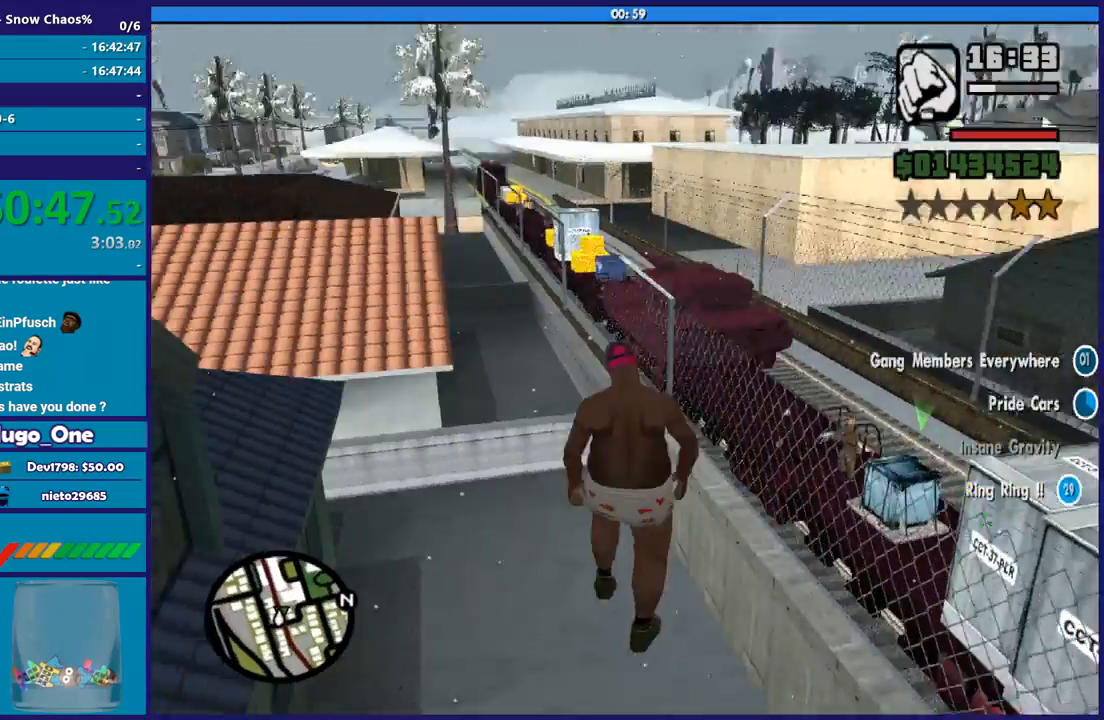
{"buttons": ["A", "L2", "R2"], "left_stick": "up", "right_stick": "center", "button_events": [[133, "A", "down"], [200, "R1", "down"], [400, "R1", "up"]]}
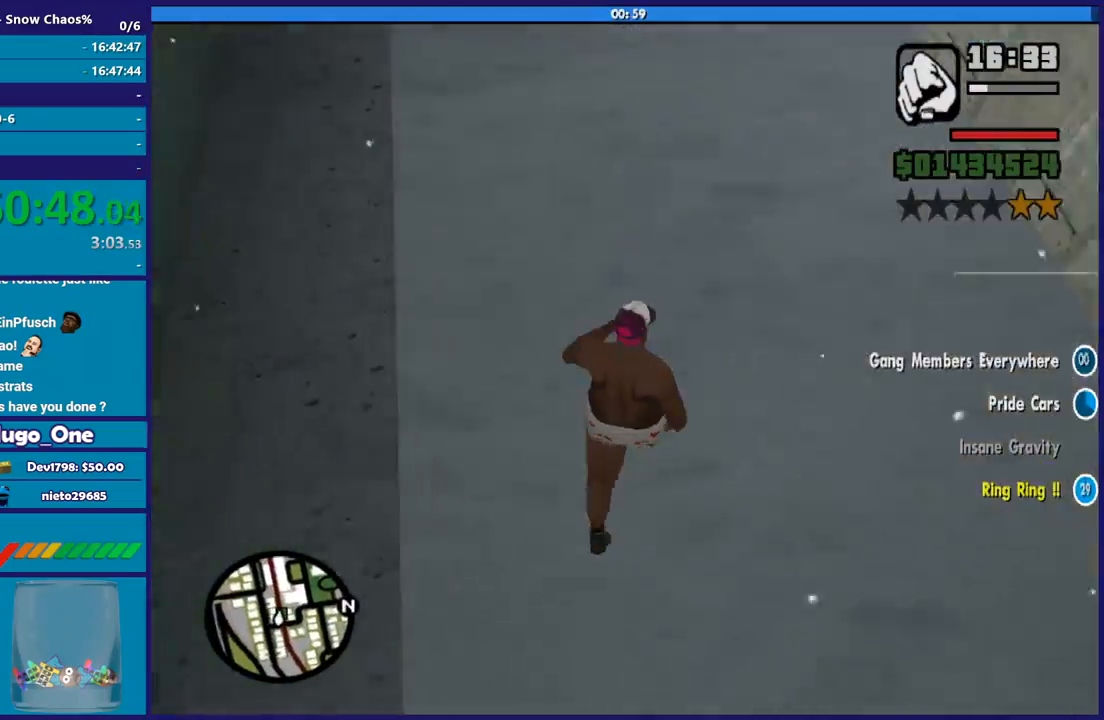
{"buttons": [], "left_stick": "up", "right_stick": "up", "button_events": [[34, "L2", "up"], [67, "A", "up"], [134, "R2", "up"]]}